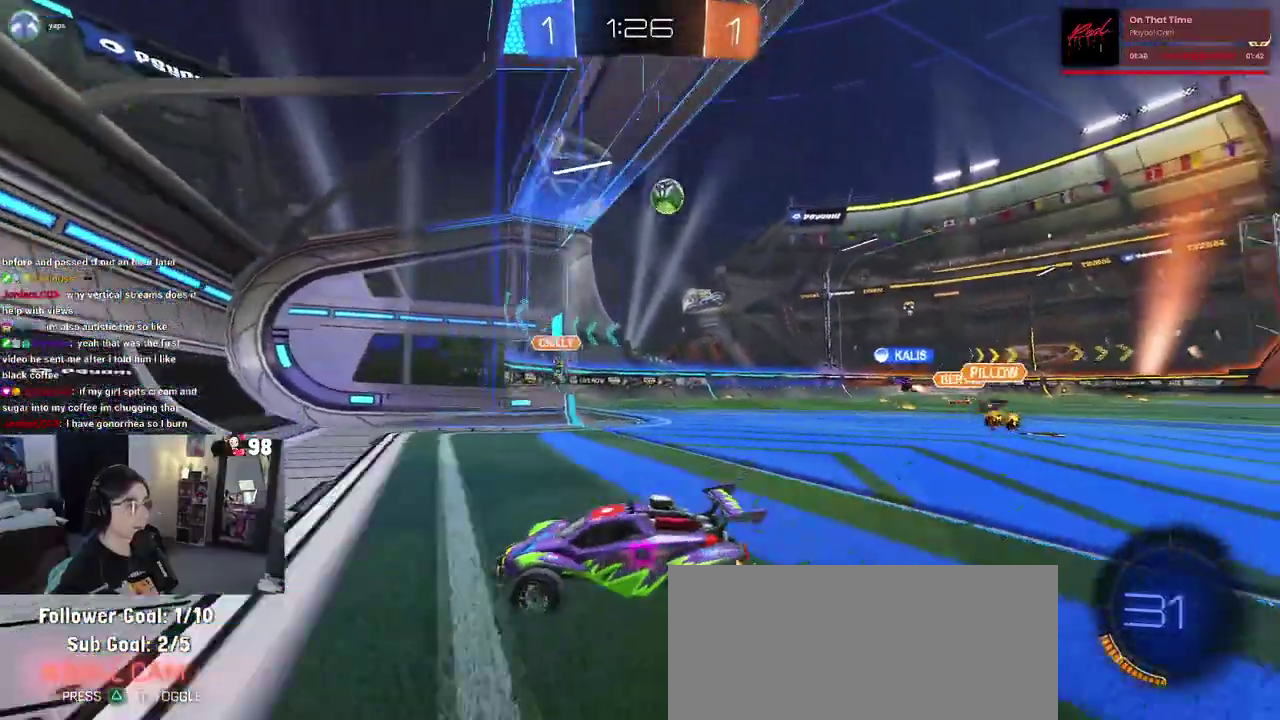
Gameplay with a controller (PlayStation layout); each line is a JSON object with the inputs held at the frame after it. "events" lists button and stick changes between this image and that frame as [ms after this image, input, new state], when the widget could be followed in between. Not read: L1 R1.
{"buttons": ["R2"], "left_stick": "right", "right_stick": "center"}
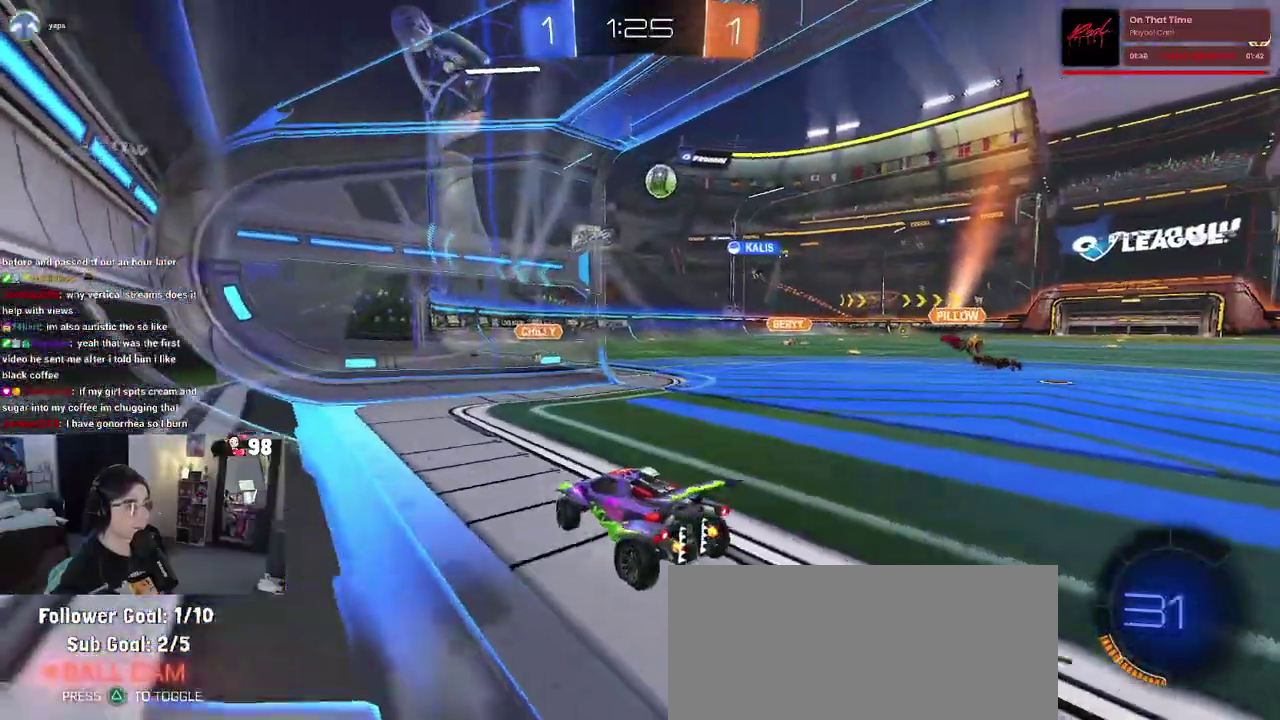
{"buttons": ["R2"], "left_stick": "center", "right_stick": "center", "events": [[333, "left_stick", "center"]]}
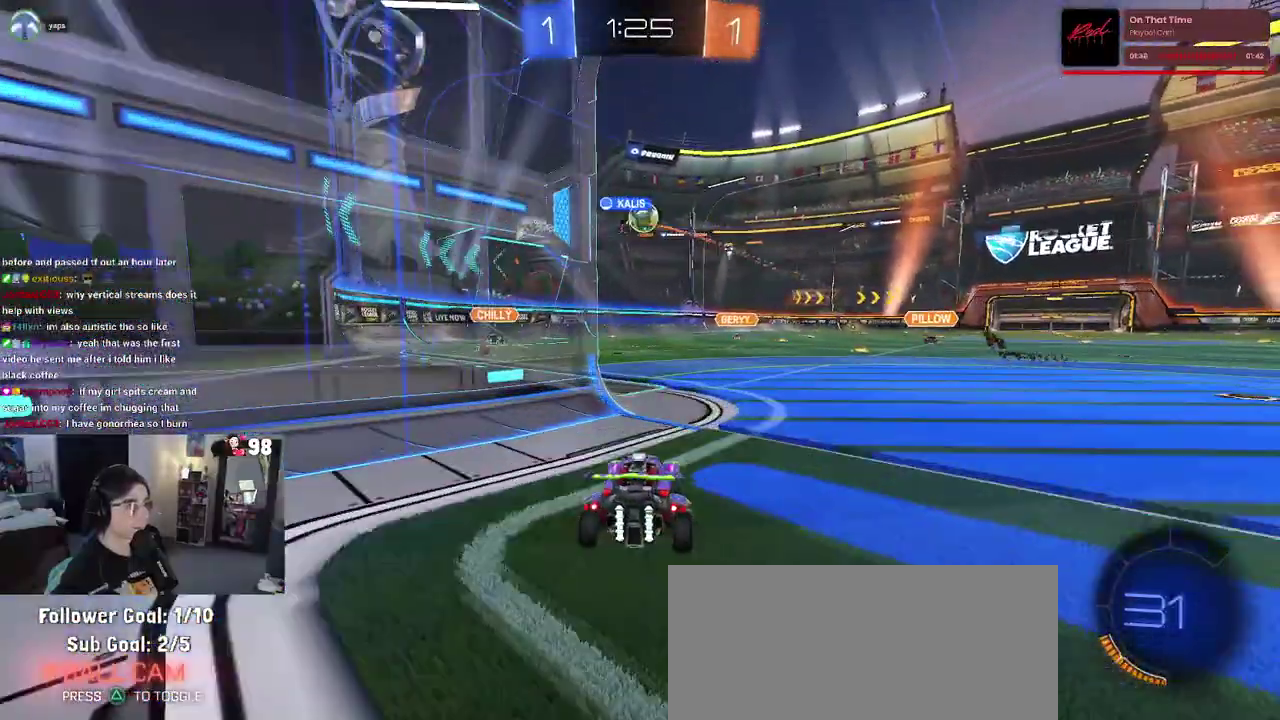
{"buttons": ["R2"], "left_stick": "center", "right_stick": "center", "events": [[383, "left_stick", "left"], [450, "left_stick", "center"]]}
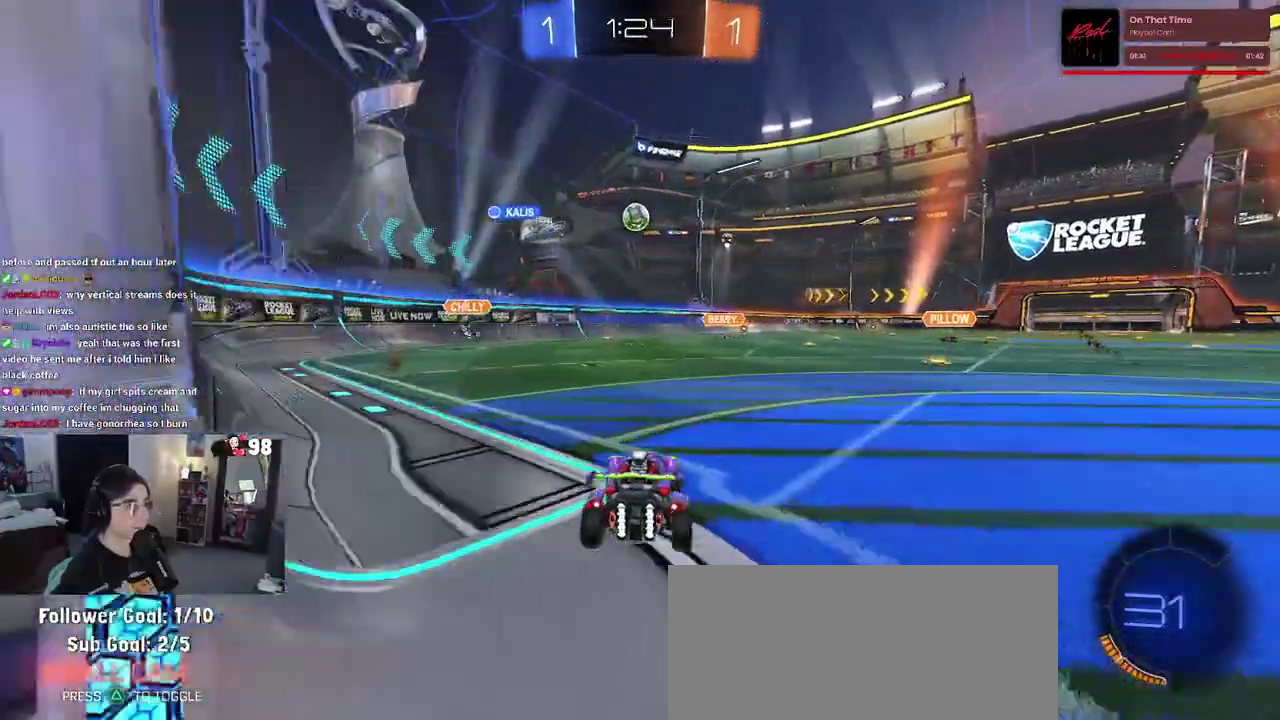
{"buttons": ["R2"], "left_stick": "center", "right_stick": "center", "events": [[50, "left_stick", "left"], [217, "left_stick", "center"]]}
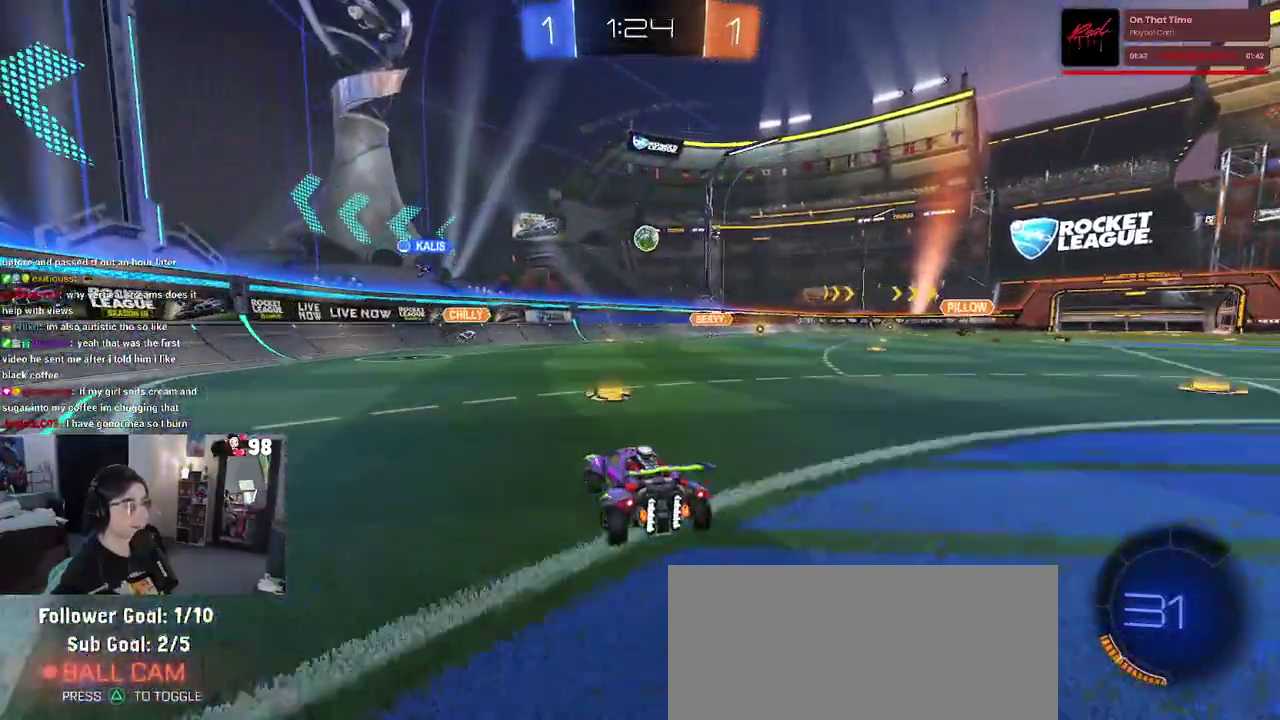
{"buttons": ["R2"], "left_stick": "right", "right_stick": "center", "events": [[200, "left_stick", "right"]]}
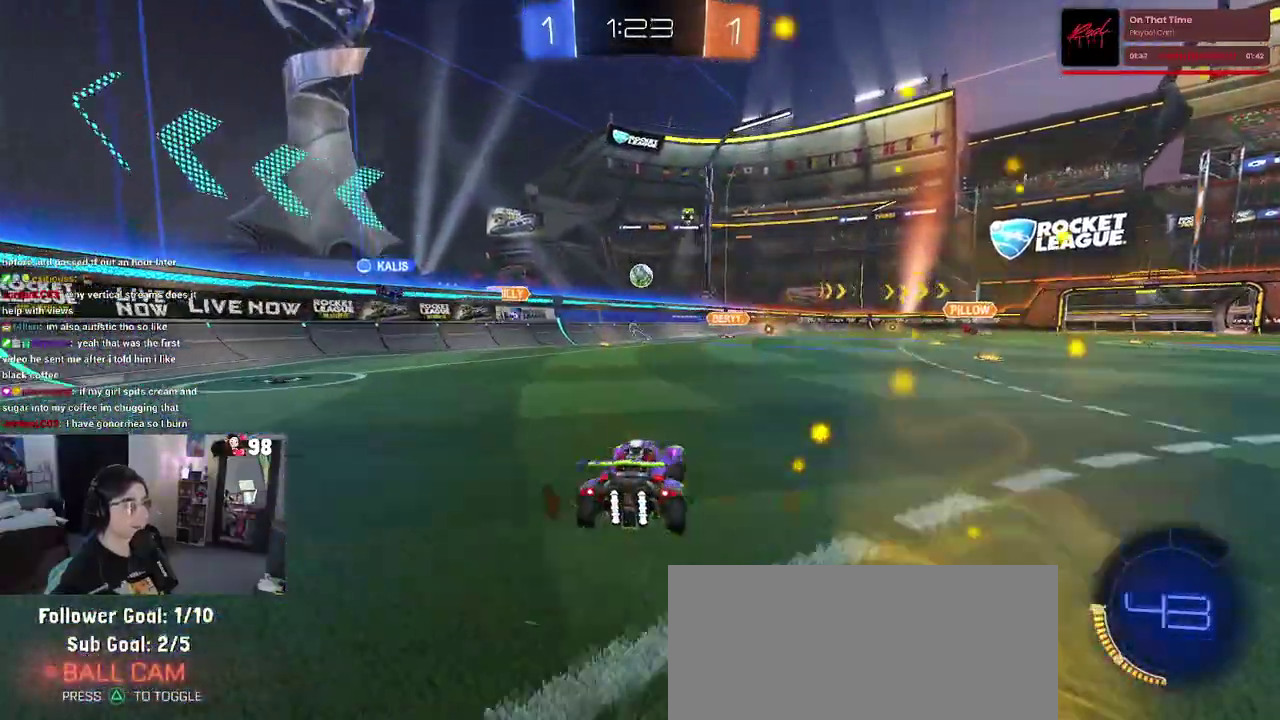
{"buttons": ["R2"], "left_stick": "left", "right_stick": "center", "events": [[400, "left_stick", "center"], [467, "left_stick", "left"]]}
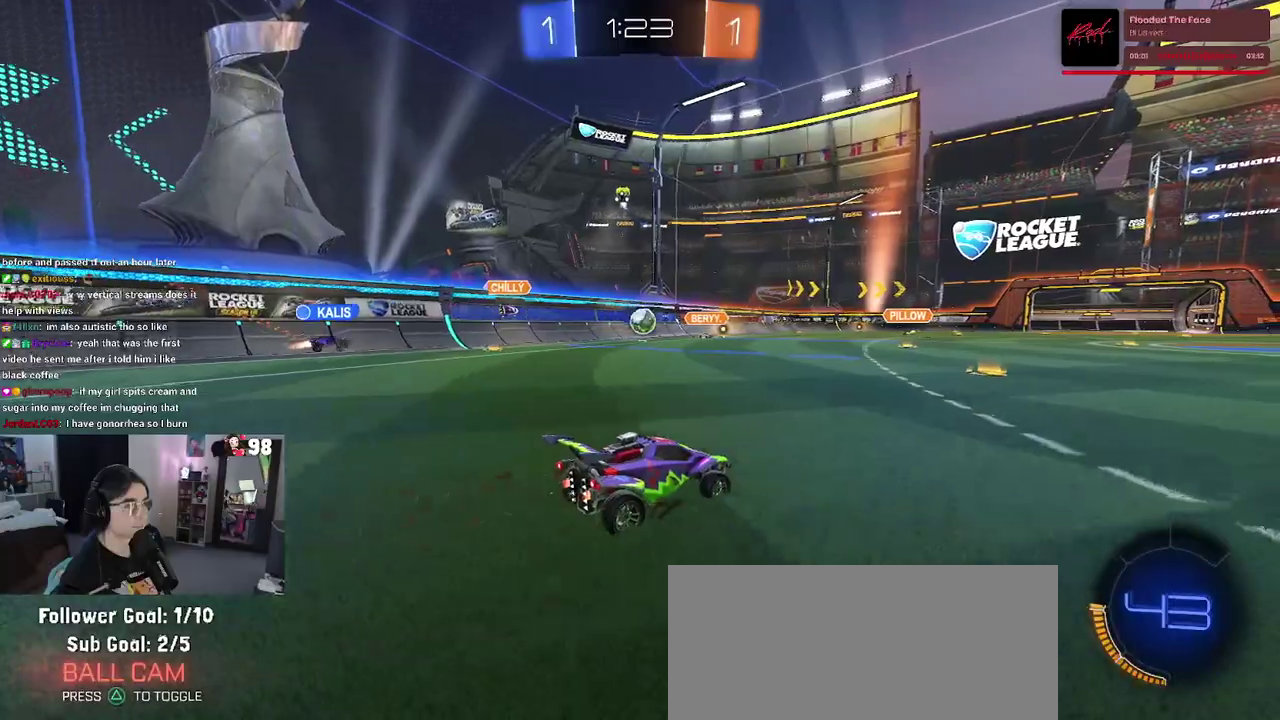
{"buttons": ["R2"], "left_stick": "down-right", "right_stick": "center", "events": [[150, "left_stick", "center"], [183, "SQUARE", "down"], [217, "left_stick", "down-right"], [367, "SQUARE", "up"]]}
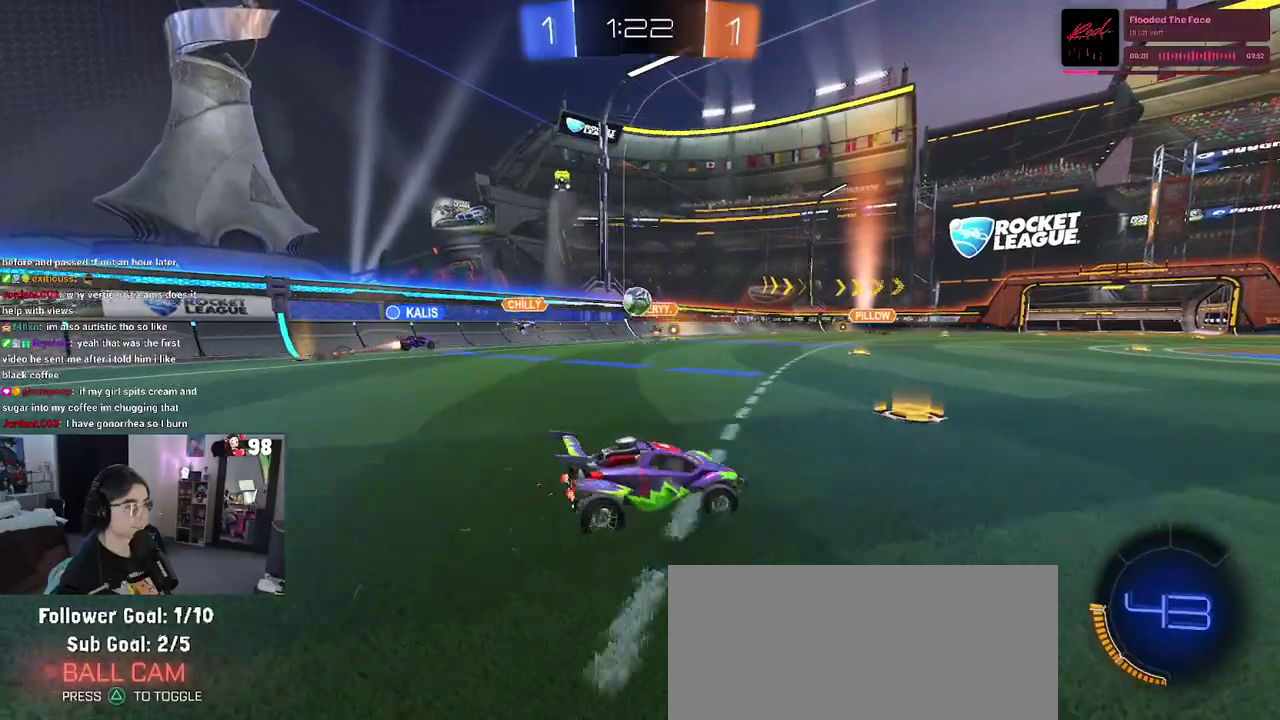
{"buttons": ["R2"], "left_stick": "center", "right_stick": "center", "events": [[333, "left_stick", "right"], [467, "left_stick", "center"]]}
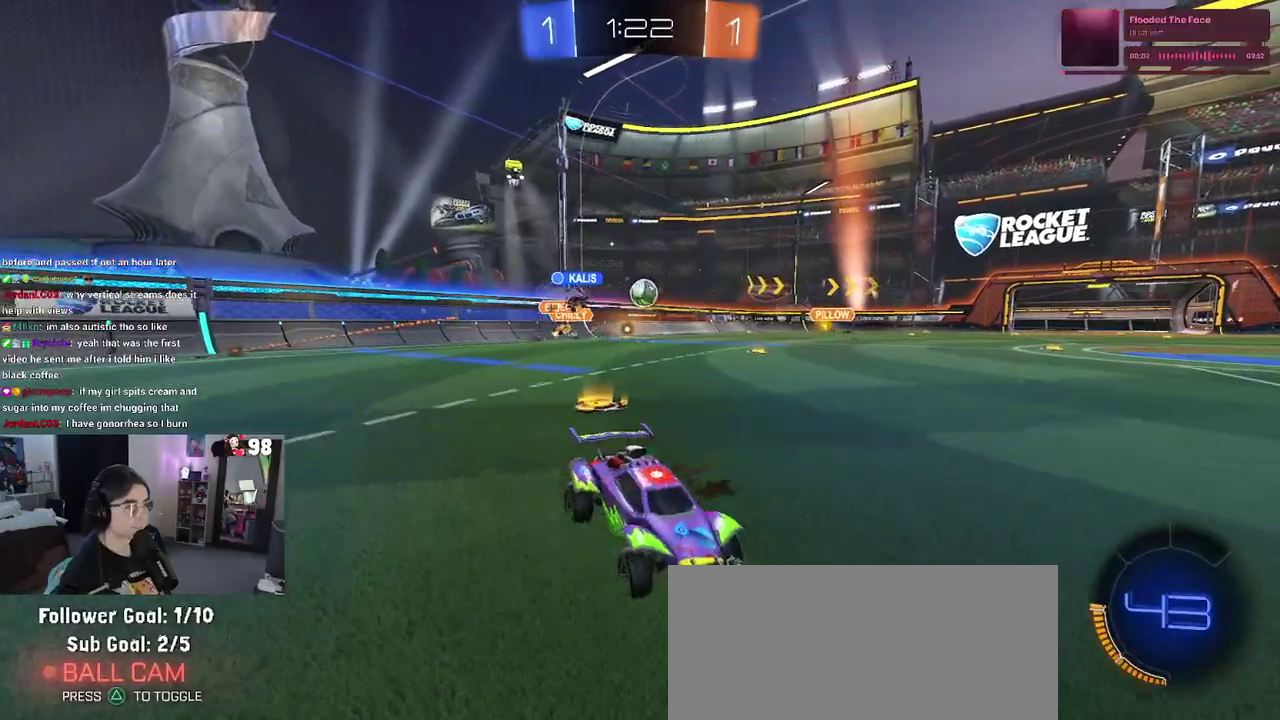
{"buttons": ["R2"], "left_stick": "left", "right_stick": "center", "events": [[33, "left_stick", "left"]]}
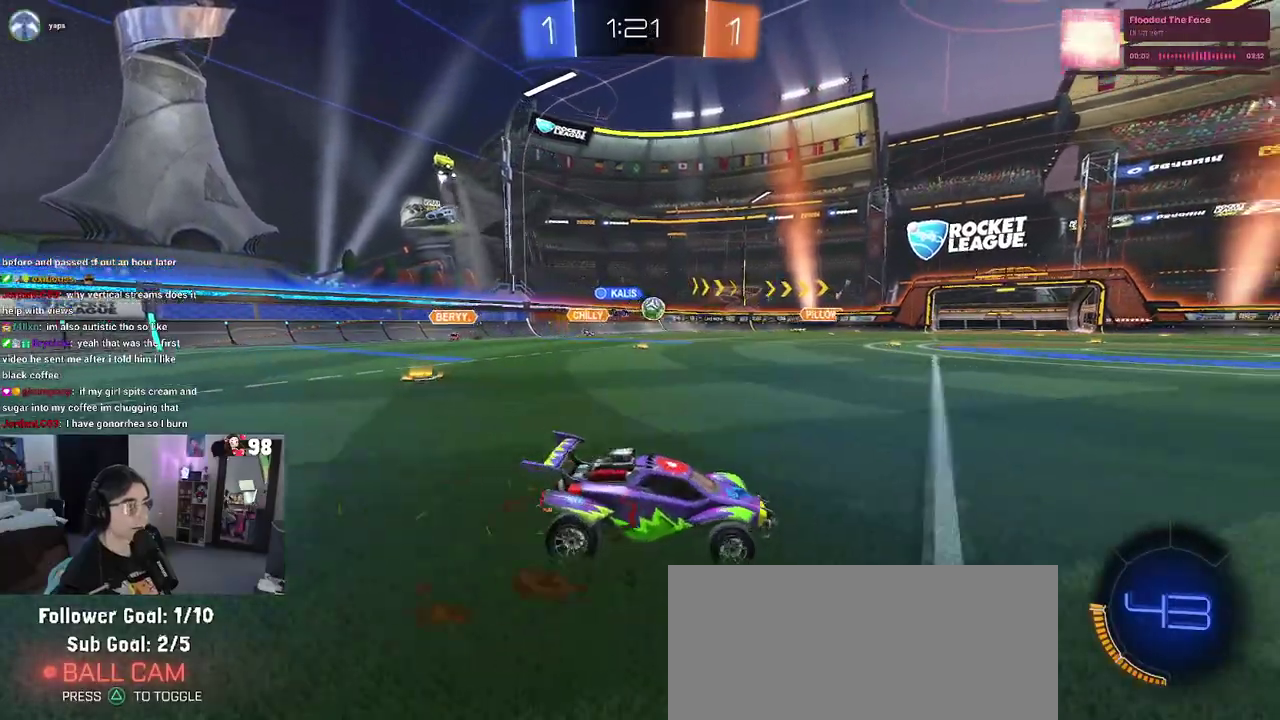
{"buttons": ["R2"], "left_stick": "left", "right_stick": "center", "events": []}
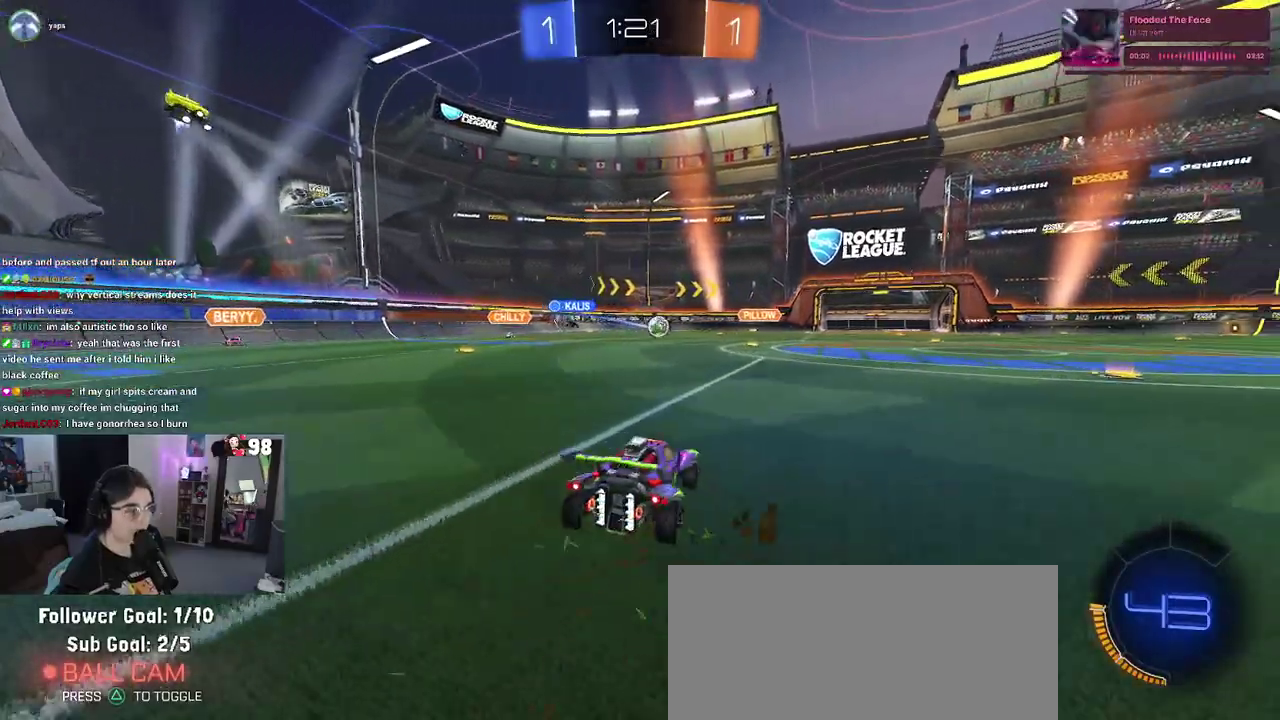
{"buttons": ["R2"], "left_stick": "right", "right_stick": "center", "events": [[83, "left_stick", "center"], [150, "left_stick", "right"], [250, "SQUARE", "down"], [400, "SQUARE", "up"]]}
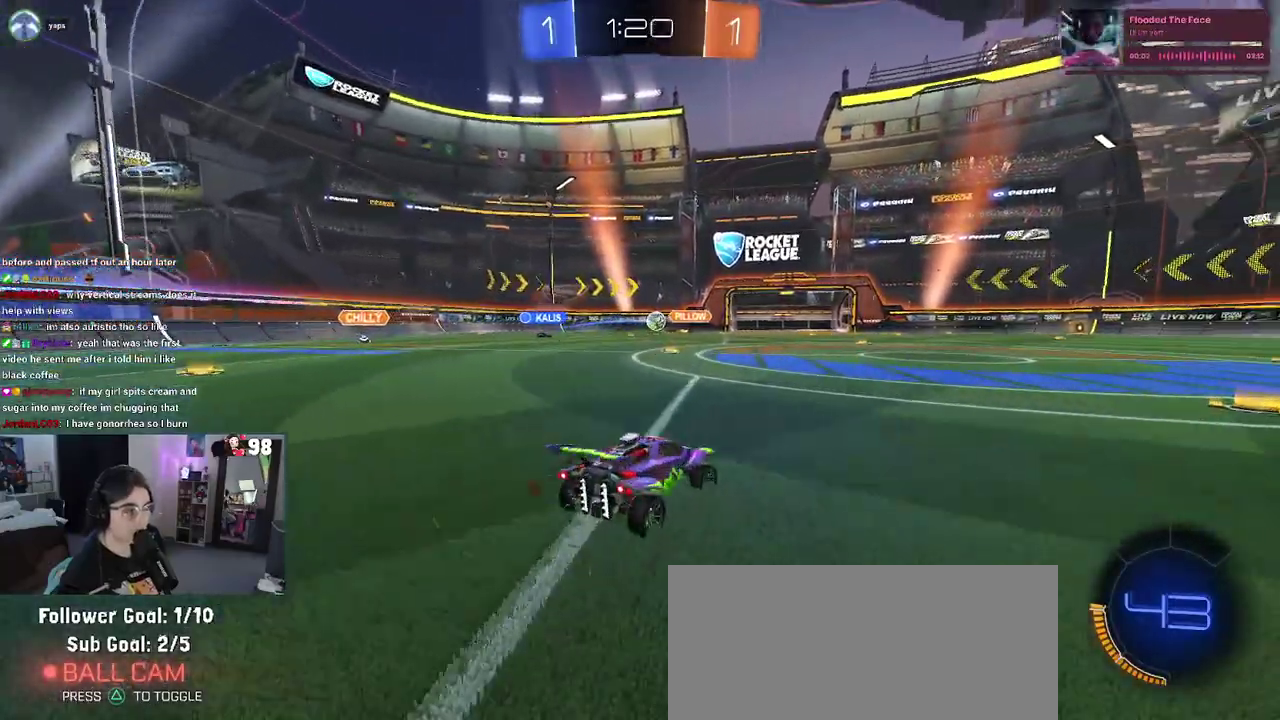
{"buttons": ["R2"], "left_stick": "right", "right_stick": "center", "events": [[383, "SQUARE", "down"], [500, "SQUARE", "up"]]}
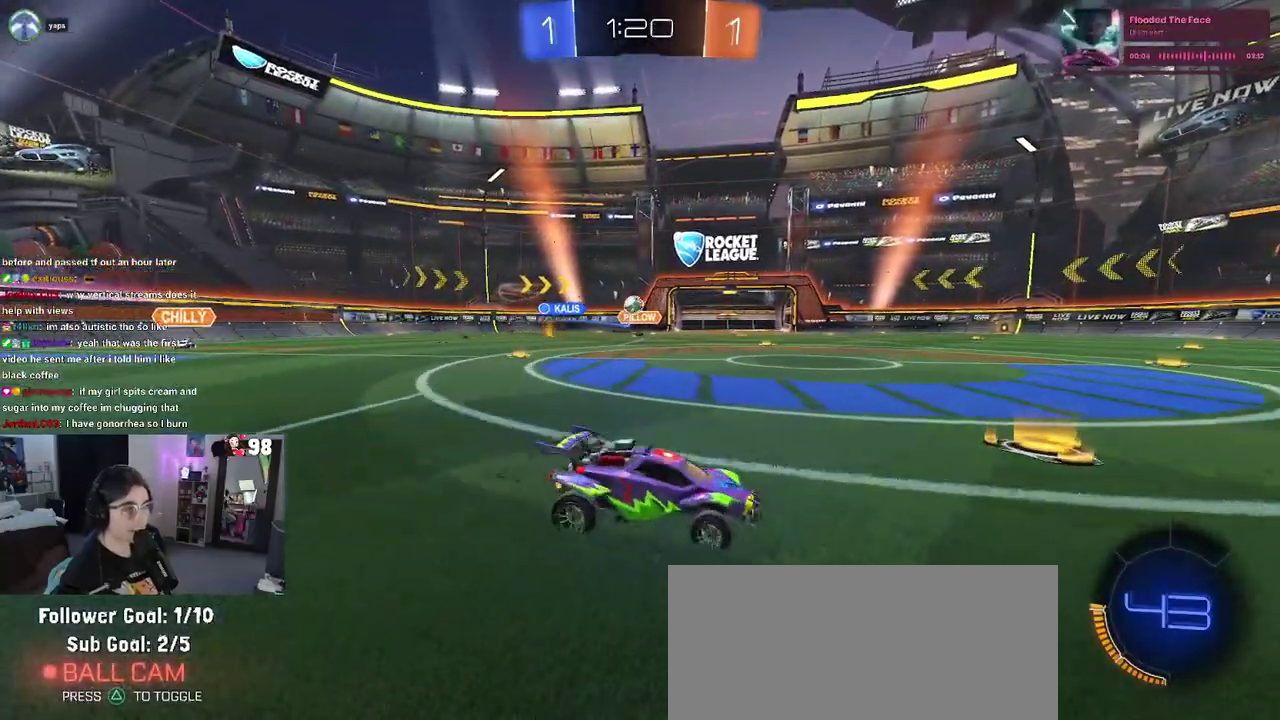
{"buttons": ["R2"], "left_stick": "right", "right_stick": "center", "events": [[333, "TRIANGLE", "down"], [450, "TRIANGLE", "up"]]}
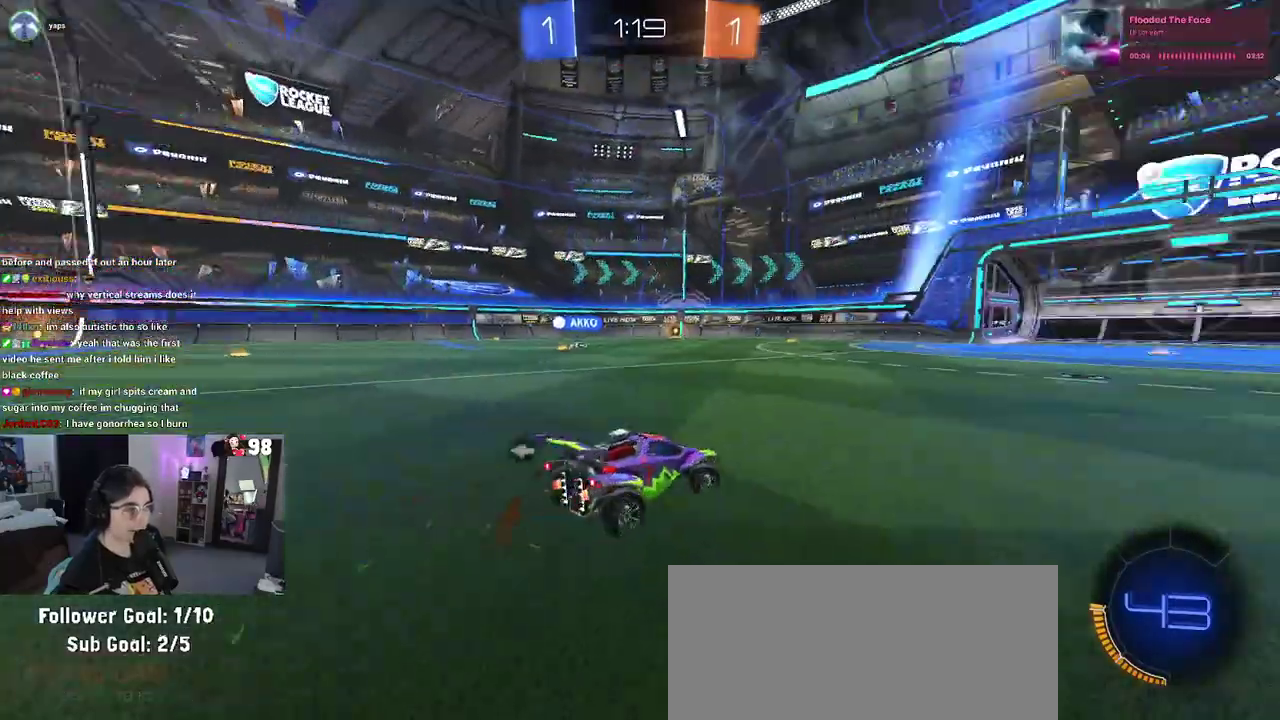
{"buttons": ["R2"], "left_stick": "center", "right_stick": "center", "events": [[183, "left_stick", "center"], [350, "TRIANGLE", "down"], [500, "TRIANGLE", "up"]]}
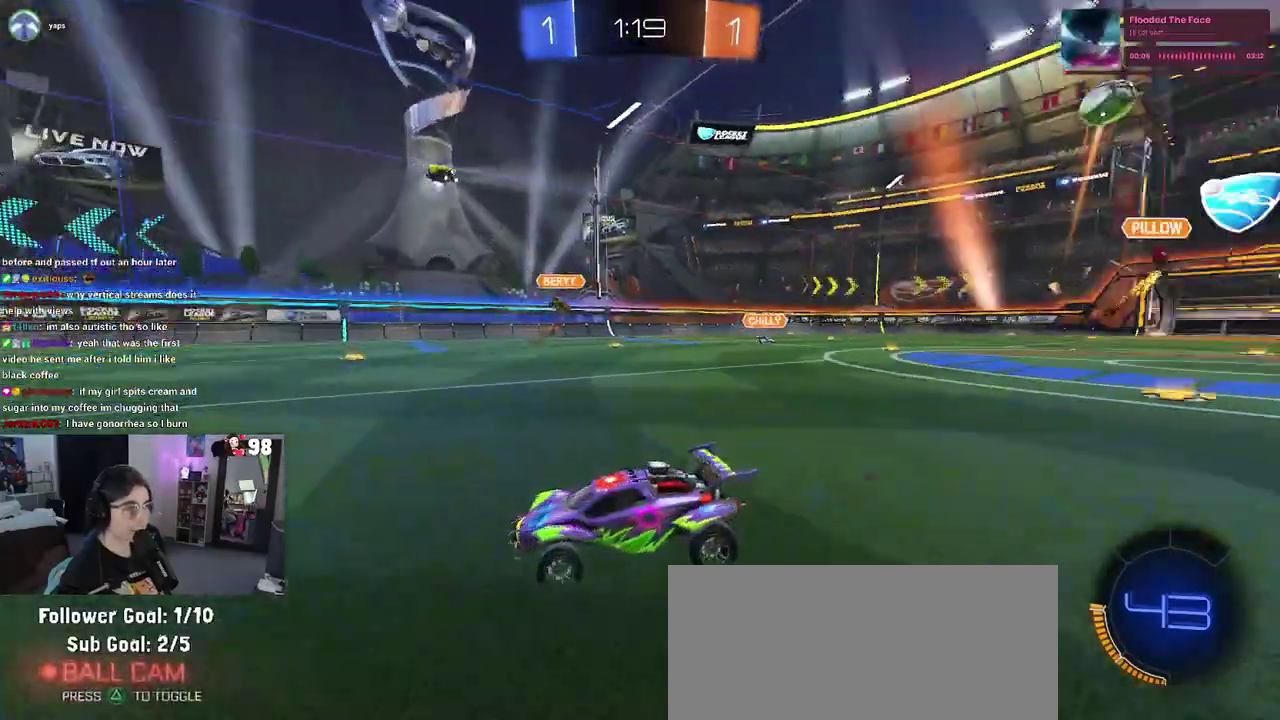
{"buttons": ["R2"], "left_stick": "center", "right_stick": "center", "events": [[217, "left_stick", "up-left"], [400, "left_stick", "center"]]}
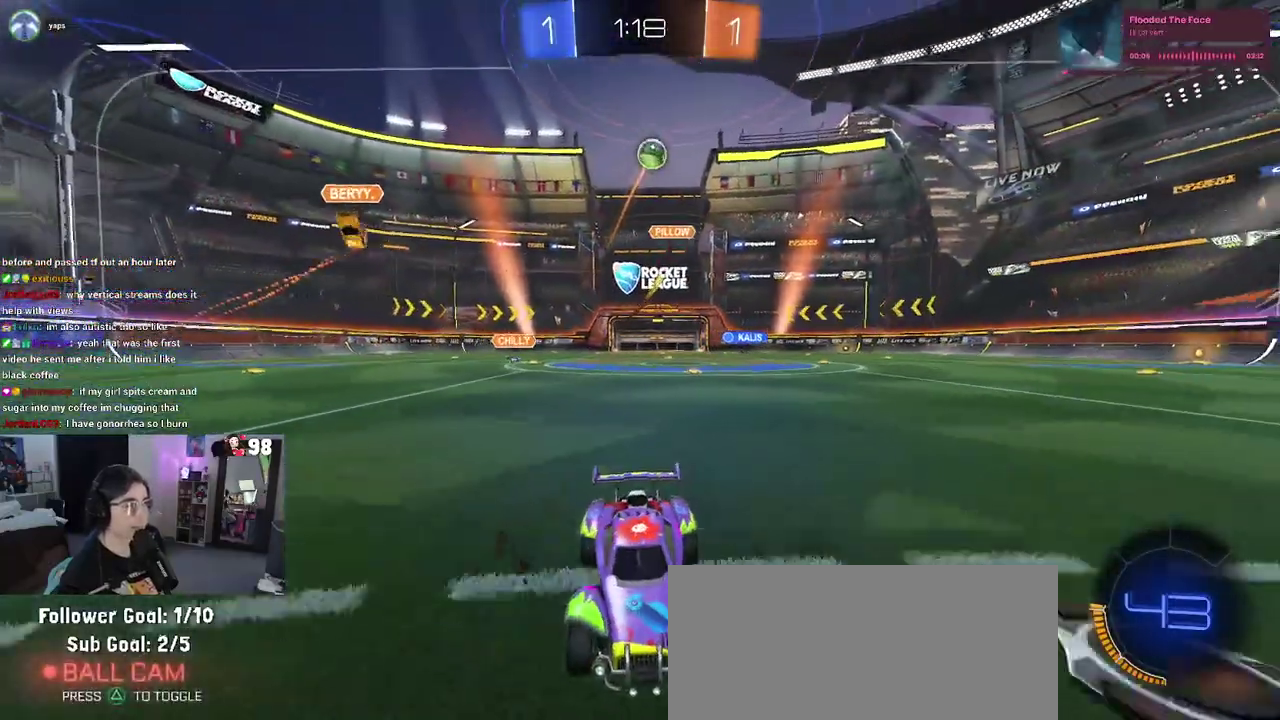
{"buttons": ["R2"], "left_stick": "center", "right_stick": "center", "events": []}
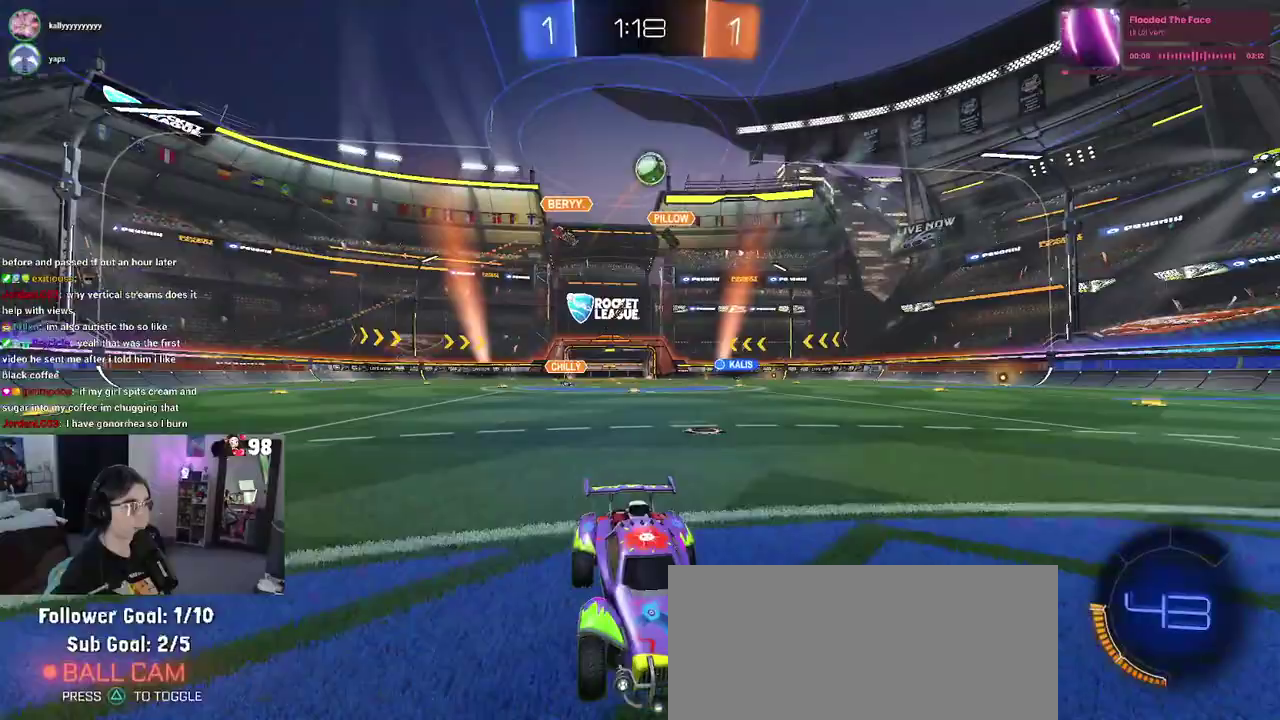
{"buttons": ["SQUARE", "R2"], "left_stick": "left", "right_stick": "center", "events": [[467, "left_stick", "left"], [483, "SQUARE", "down"]]}
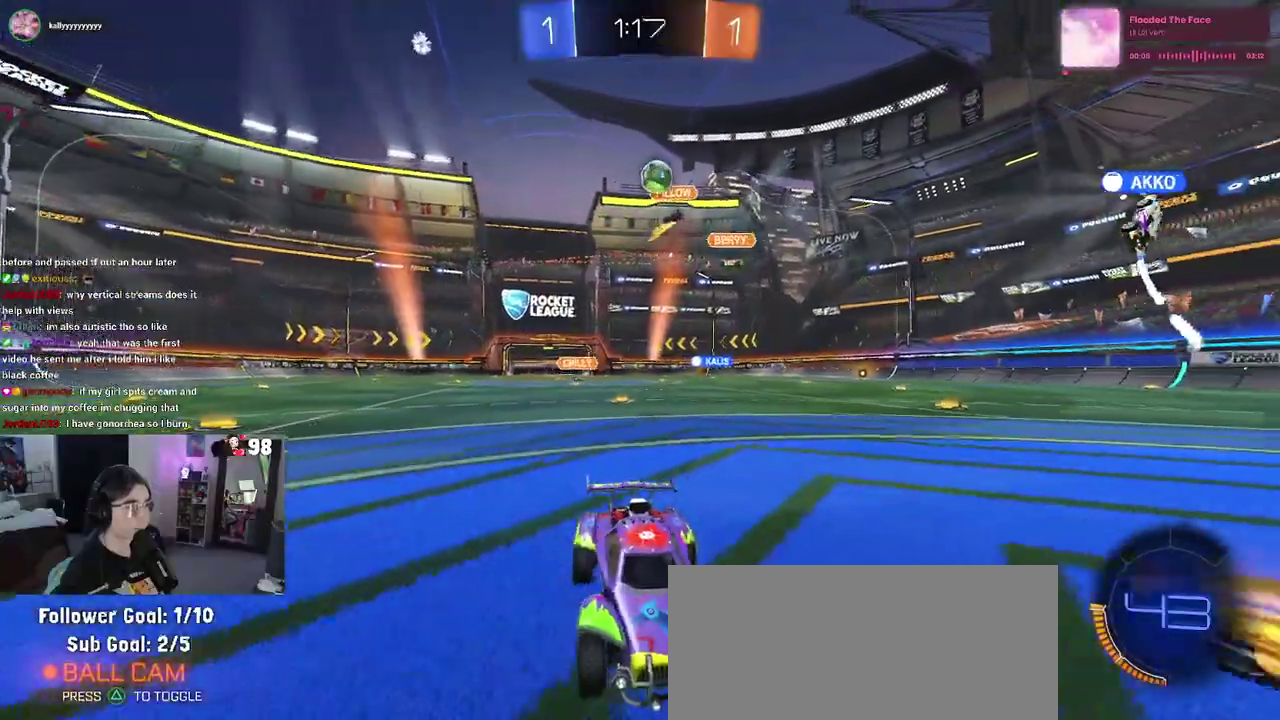
{"buttons": ["R2"], "left_stick": "center", "right_stick": "center", "events": [[150, "SQUARE", "up"], [300, "R2", "up"], [400, "L2", "down"], [400, "left_stick", "up-left"], [450, "R2", "down"], [450, "left_stick", "center"], [467, "L2", "up"]]}
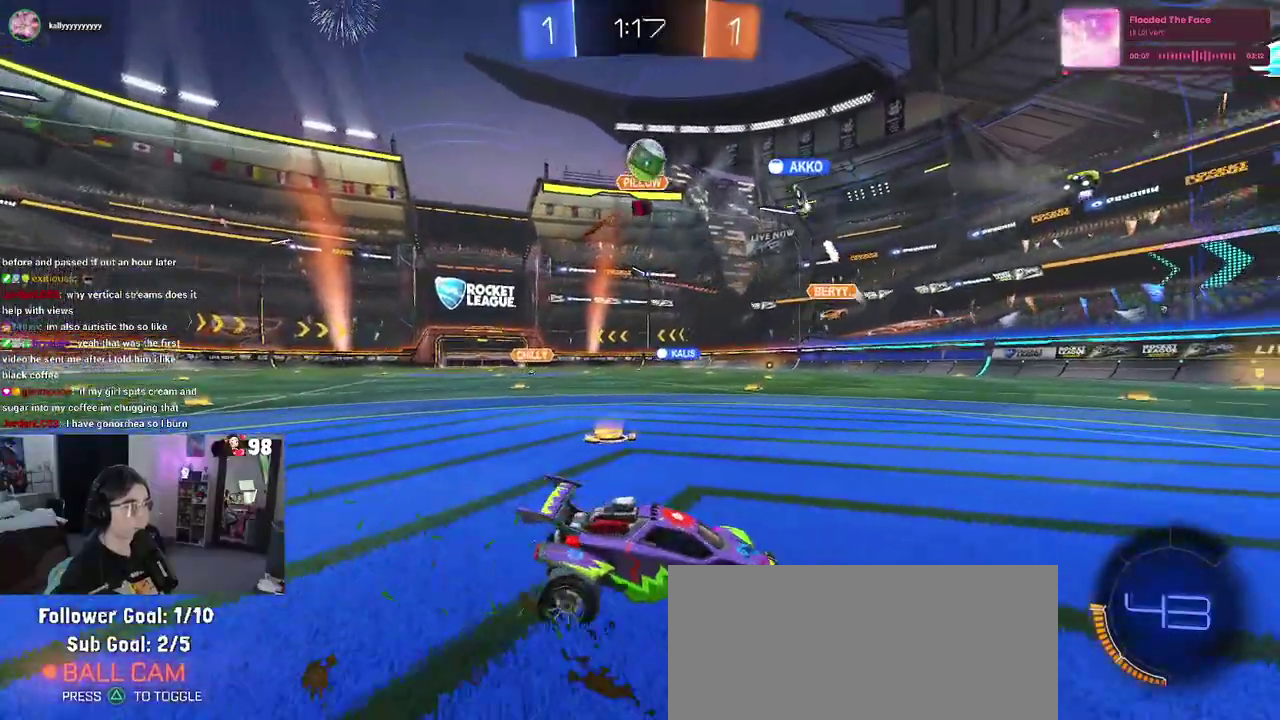
{"buttons": ["CROSS", "R2"], "left_stick": "center", "right_stick": "center", "events": [[250, "CROSS", "down"], [267, "left_stick", "down-left"], [333, "left_stick", "down"], [433, "CROSS", "up"], [433, "left_stick", "center"], [483, "CROSS", "down"]]}
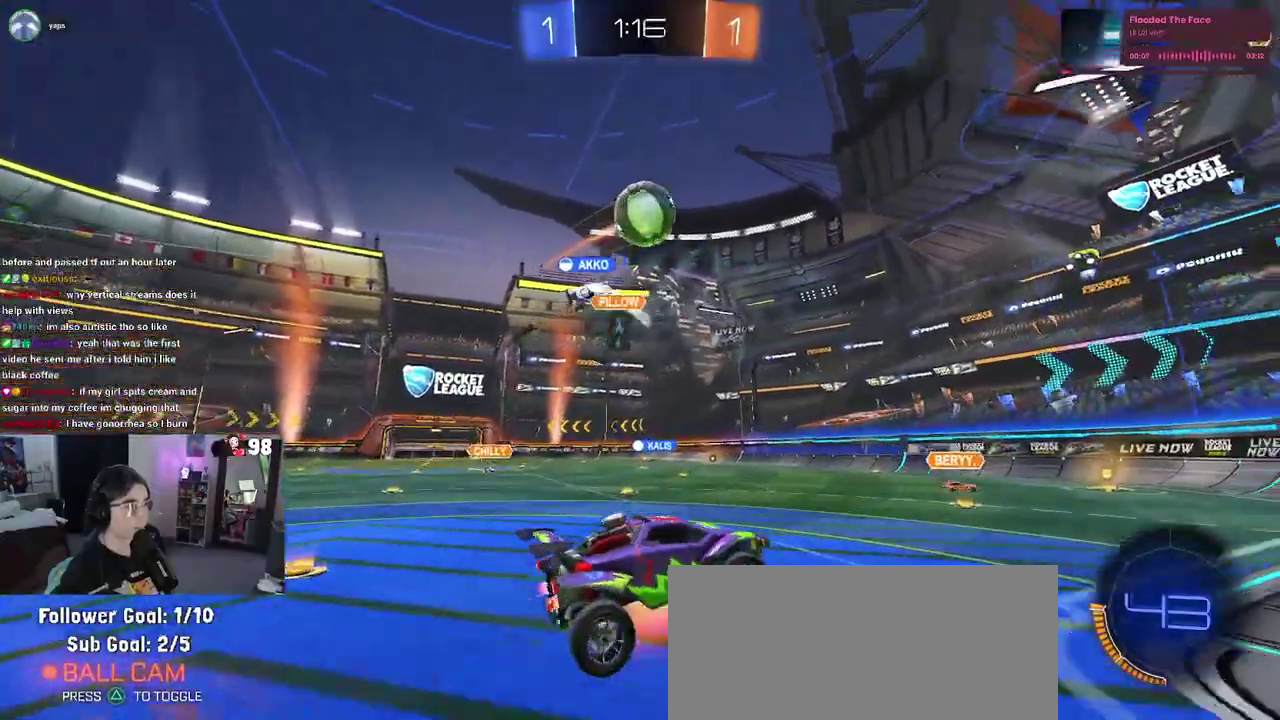
{"buttons": ["R2"], "left_stick": "up-left", "right_stick": "center", "events": [[17, "left_stick", "down-right"], [200, "CROSS", "up"], [267, "left_stick", "up"], [500, "left_stick", "up-left"]]}
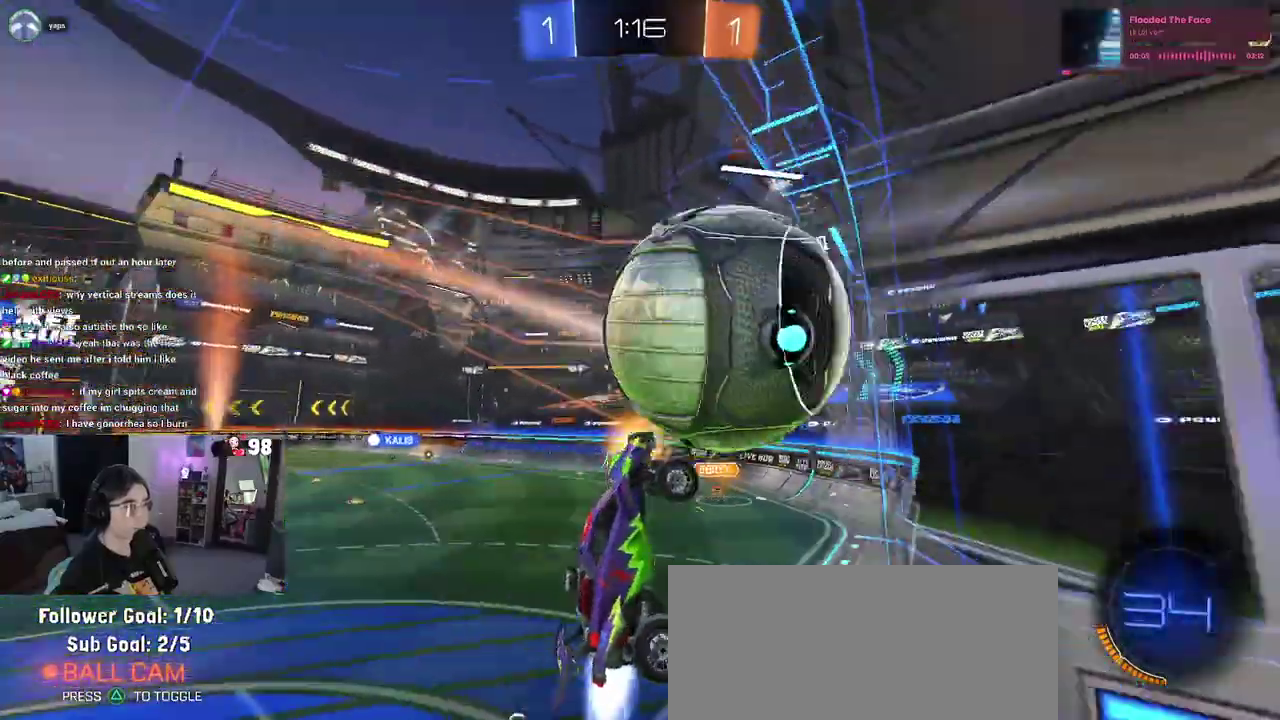
{"buttons": ["R2"], "left_stick": "center", "right_stick": "center", "events": [[67, "left_stick", "center"]]}
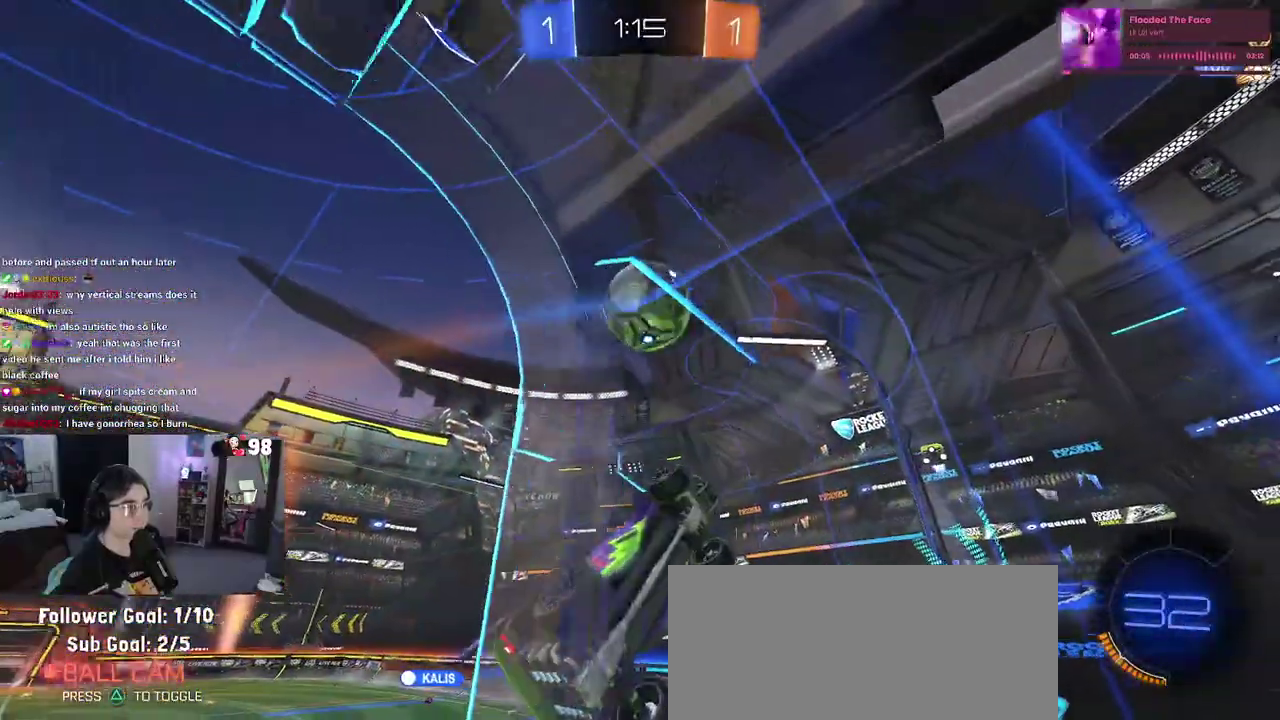
{"buttons": ["R2"], "left_stick": "center", "right_stick": "center", "events": [[167, "left_stick", "left"], [483, "left_stick", "center"]]}
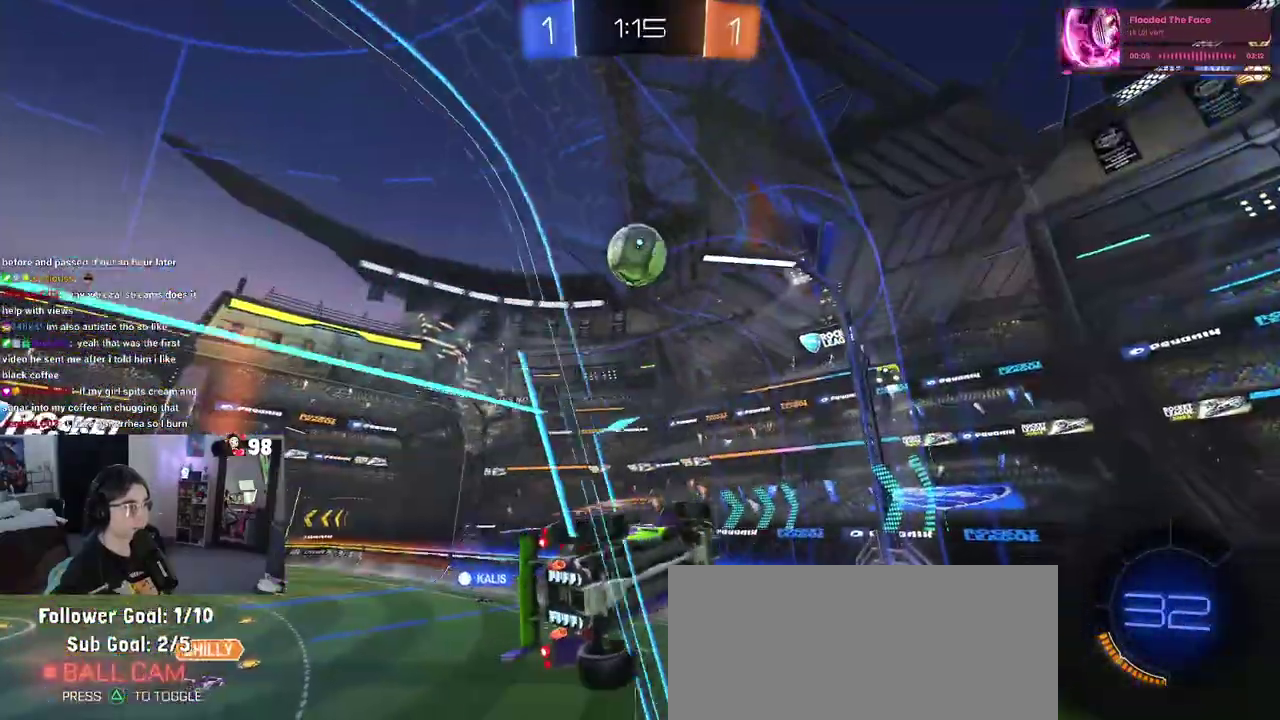
{"buttons": ["R2"], "left_stick": "center", "right_stick": "center", "events": []}
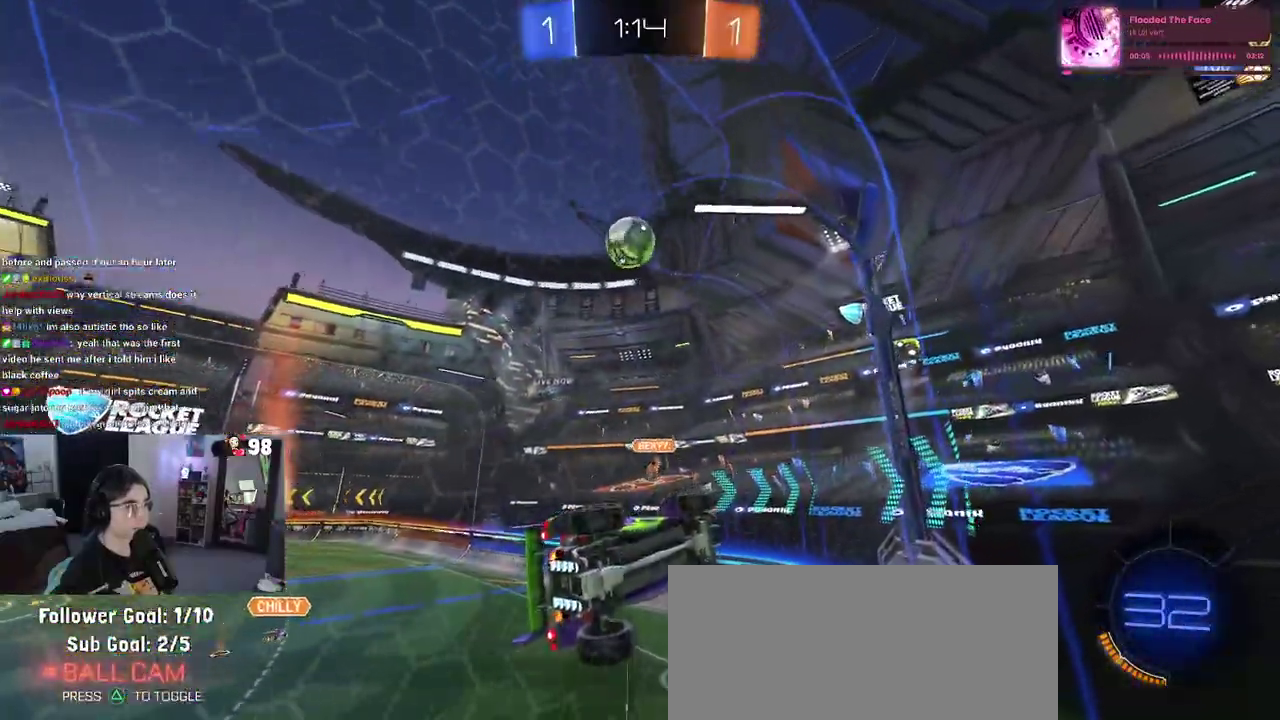
{"buttons": ["R2"], "left_stick": "right", "right_stick": "center", "events": [[33, "SQUARE", "down"], [33, "left_stick", "right"], [233, "SQUARE", "up"]]}
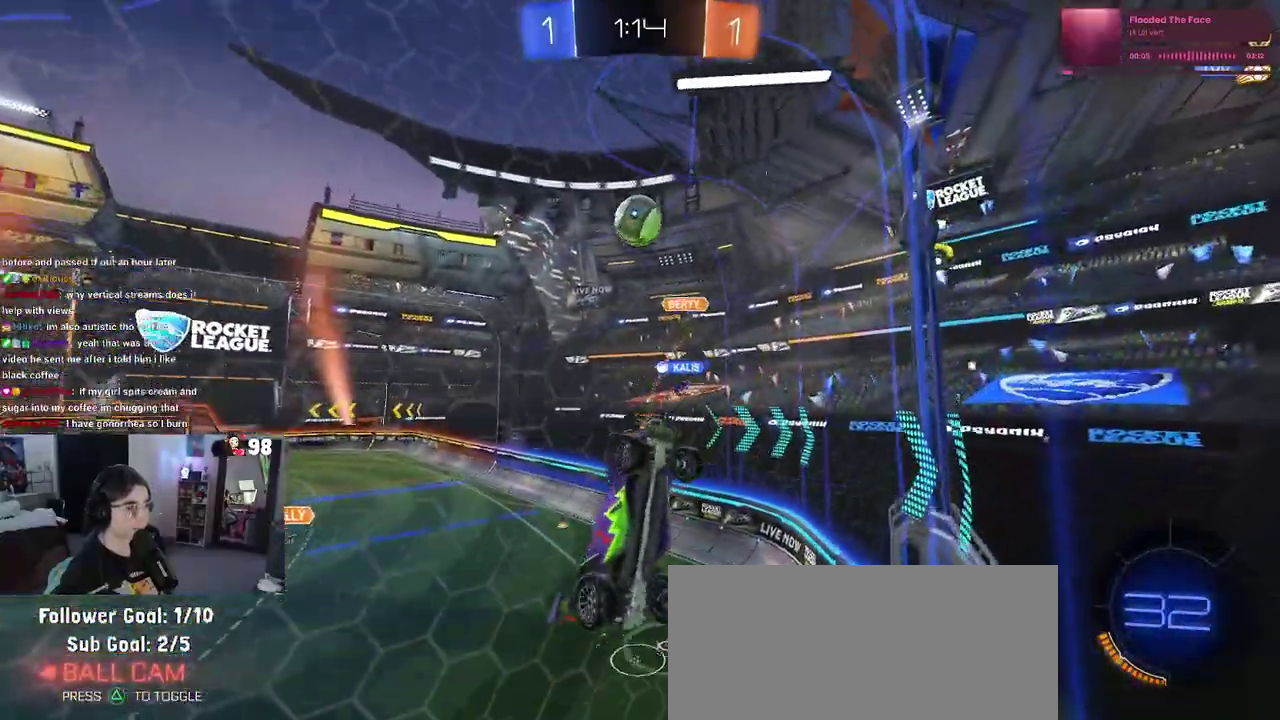
{"buttons": ["R2"], "left_stick": "right", "right_stick": "center", "events": []}
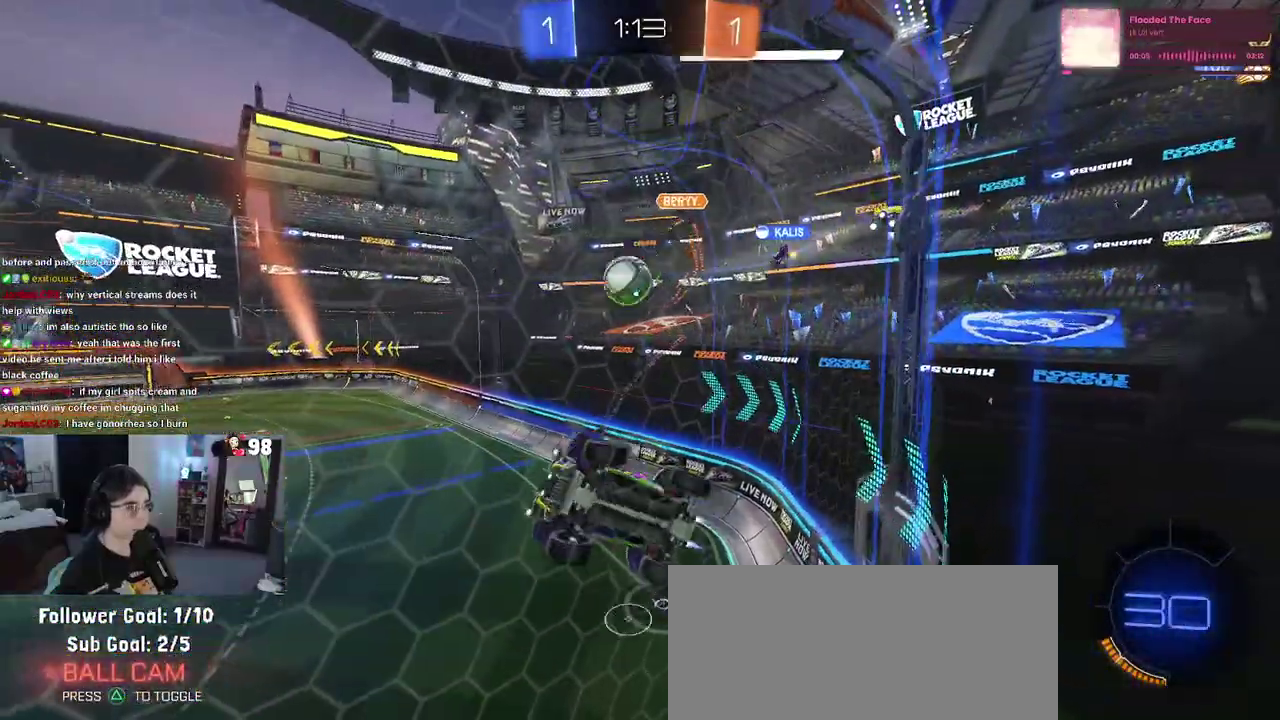
{"buttons": ["R2"], "left_stick": "center", "right_stick": "center", "events": [[500, "left_stick", "center"]]}
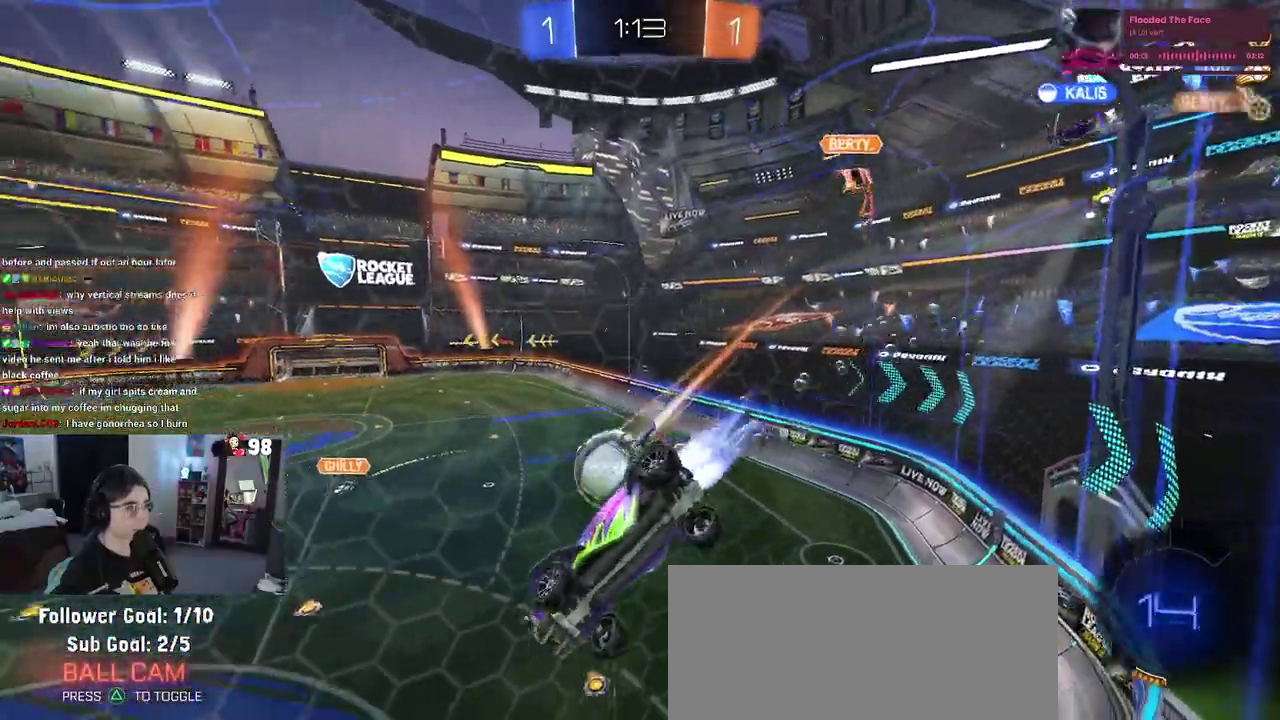
{"buttons": ["R2"], "left_stick": "center", "right_stick": "center", "events": [[317, "left_stick", "left"], [450, "left_stick", "center"]]}
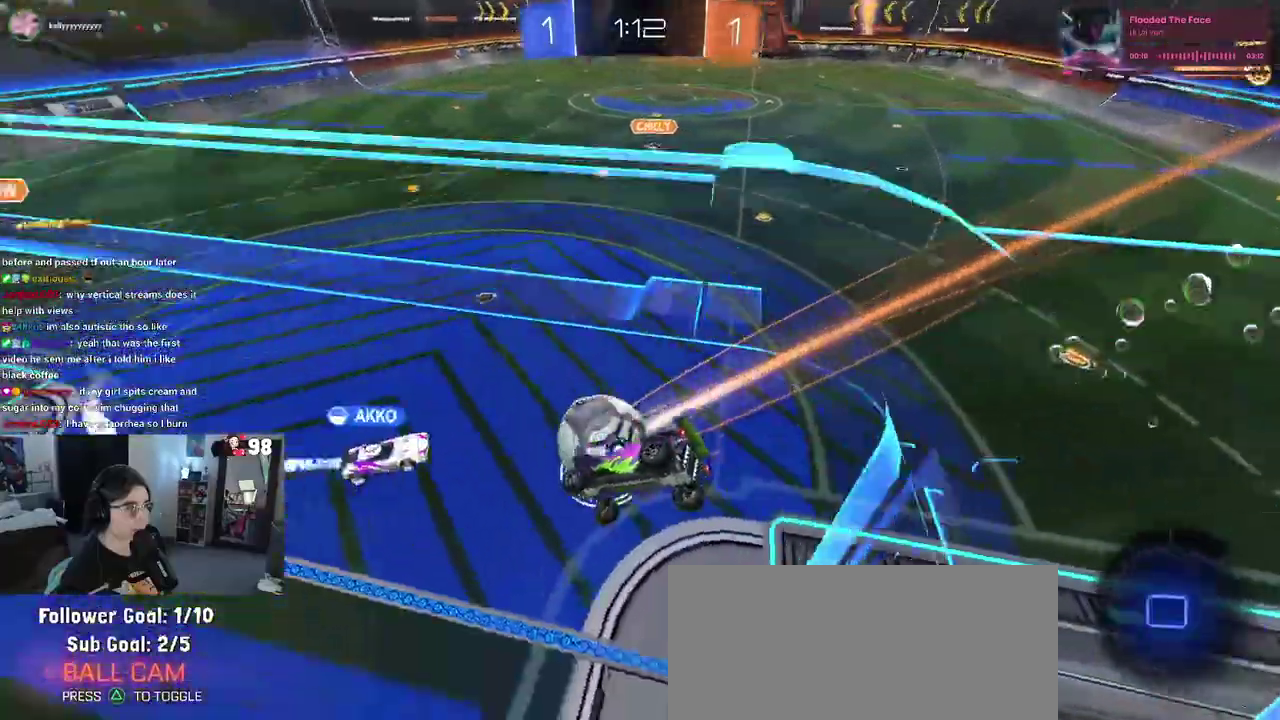
{"buttons": ["TRIANGLE", "R2"], "left_stick": "center", "right_stick": "center", "events": [[33, "left_stick", "up-right"], [50, "CROSS", "down"], [350, "CROSS", "up"], [383, "left_stick", "center"], [483, "TRIANGLE", "down"]]}
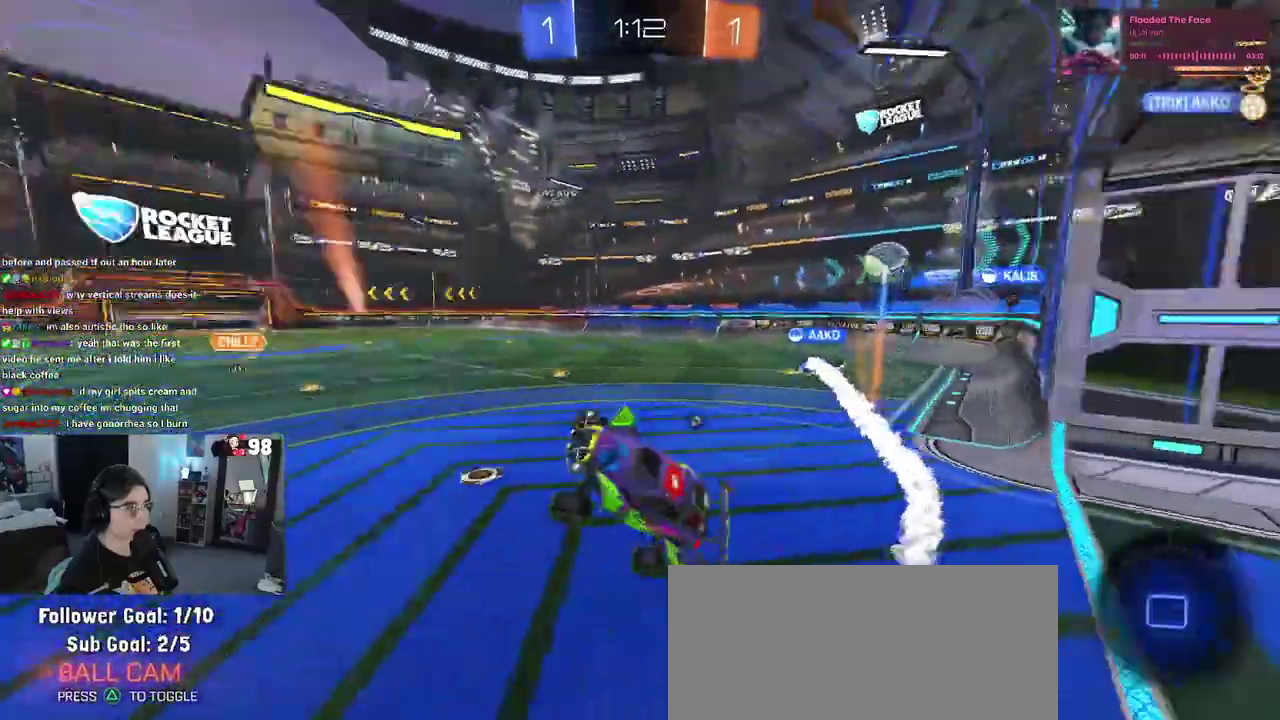
{"buttons": ["SQUARE", "R2"], "left_stick": "down-left", "right_stick": "center", "events": [[133, "TRIANGLE", "up"], [217, "left_stick", "down"], [383, "left_stick", "down-left"], [417, "SQUARE", "down"]]}
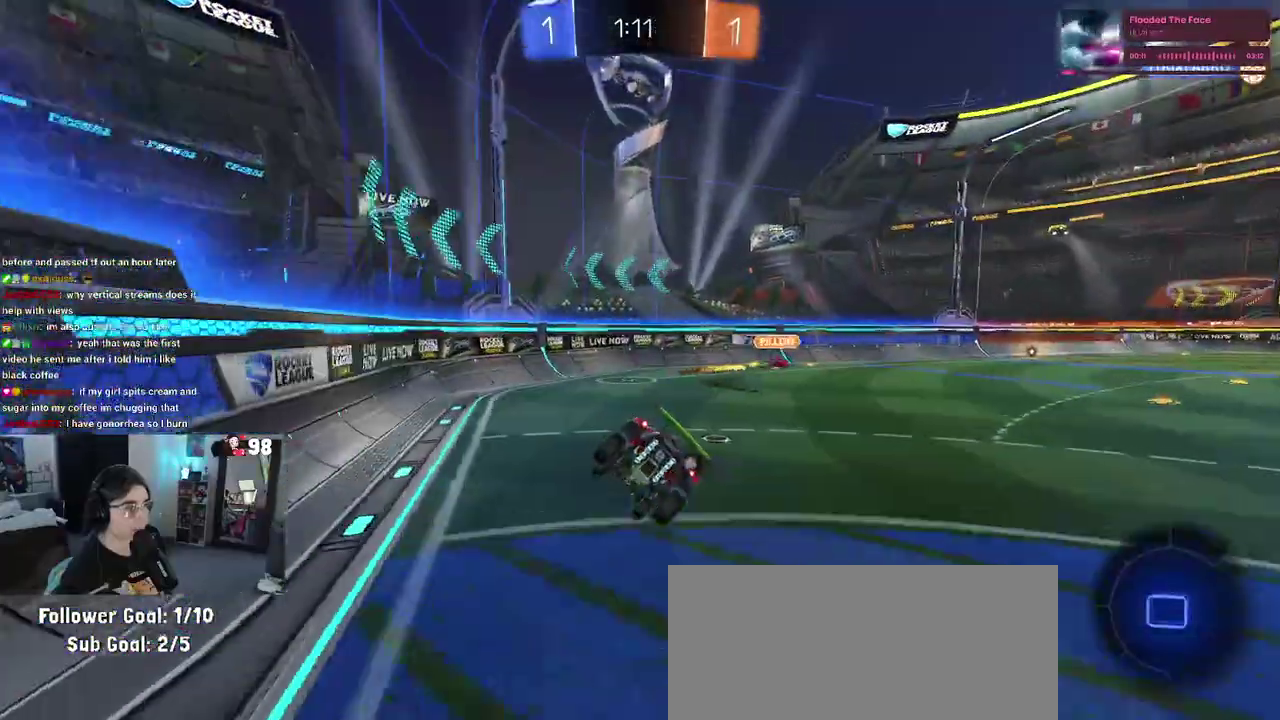
{"buttons": ["R2"], "left_stick": "right", "right_stick": "center", "events": [[100, "SQUARE", "up"], [133, "left_stick", "center"], [233, "left_stick", "down"], [267, "TRIANGLE", "down"], [333, "left_stick", "down-right"], [383, "TRIANGLE", "up"], [500, "left_stick", "right"]]}